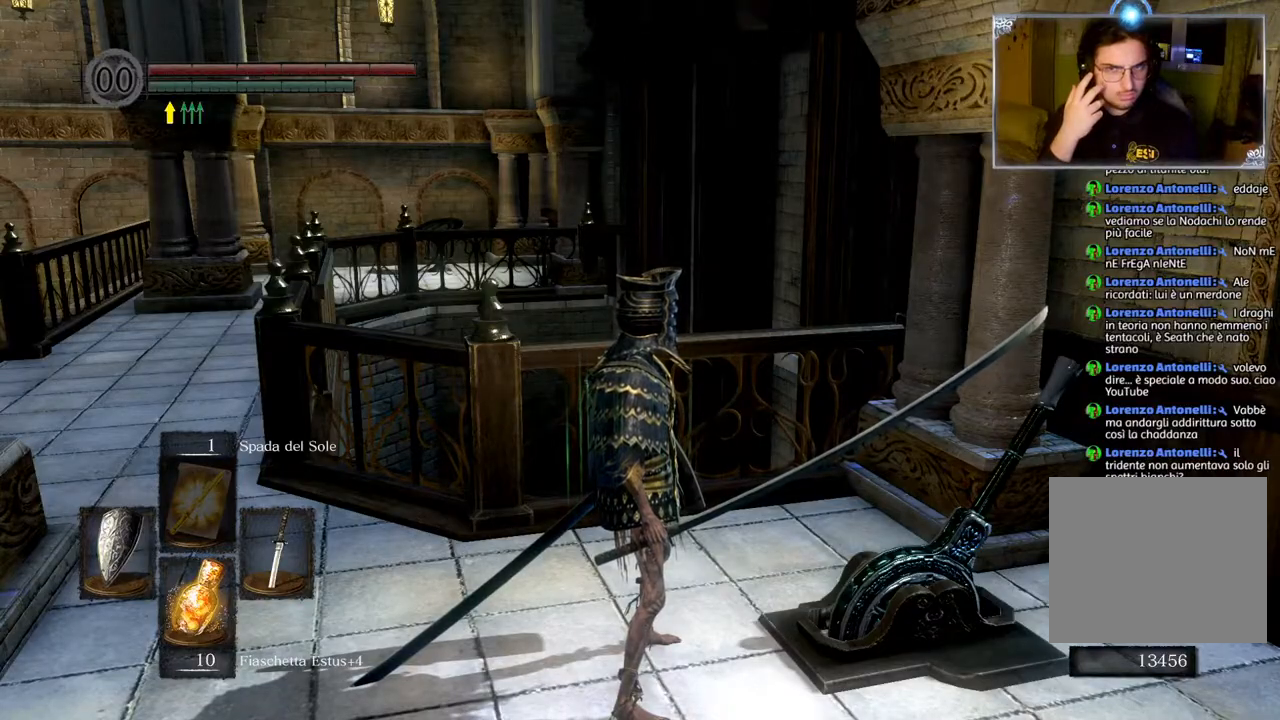
Gameplay with a controller (PlayStation layout); each line is a JSON object with the inputs held at the frame after it. "events" lists button and stick changes between this image and that frame as [ms after this image, input, new state], when the widget could be followed in between.
{"buttons": [], "left_stick": "left", "right_stick": "center", "events": [[367, "left_stick", "left"]]}
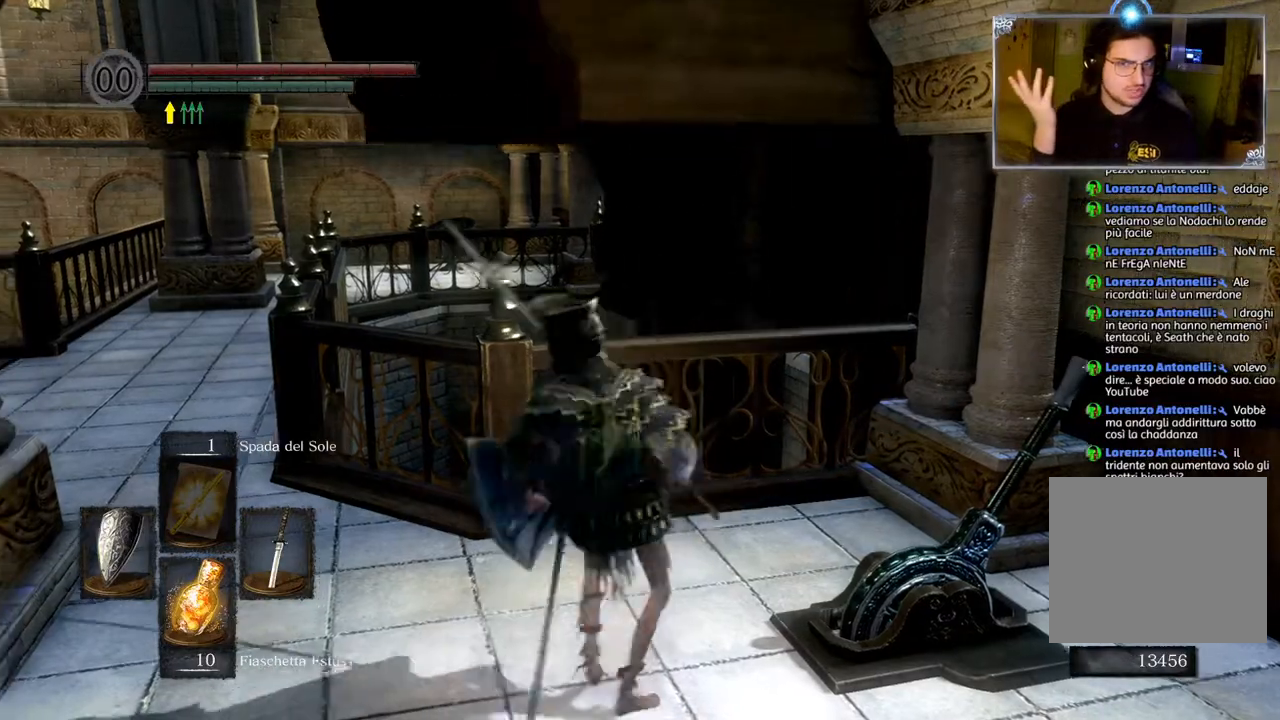
{"buttons": [], "left_stick": "up-left", "right_stick": "center", "events": [[350, "left_stick", "up-left"]]}
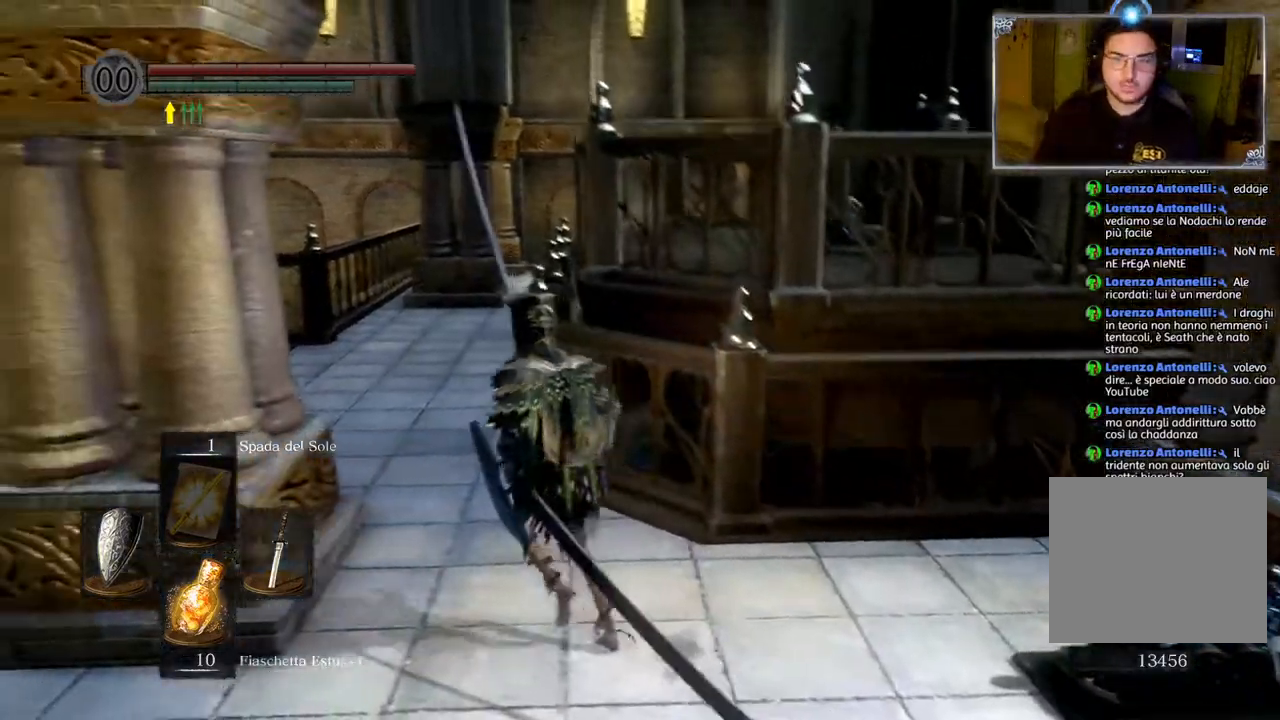
{"buttons": [], "left_stick": "up", "right_stick": "center", "events": [[150, "left_stick", "up"]]}
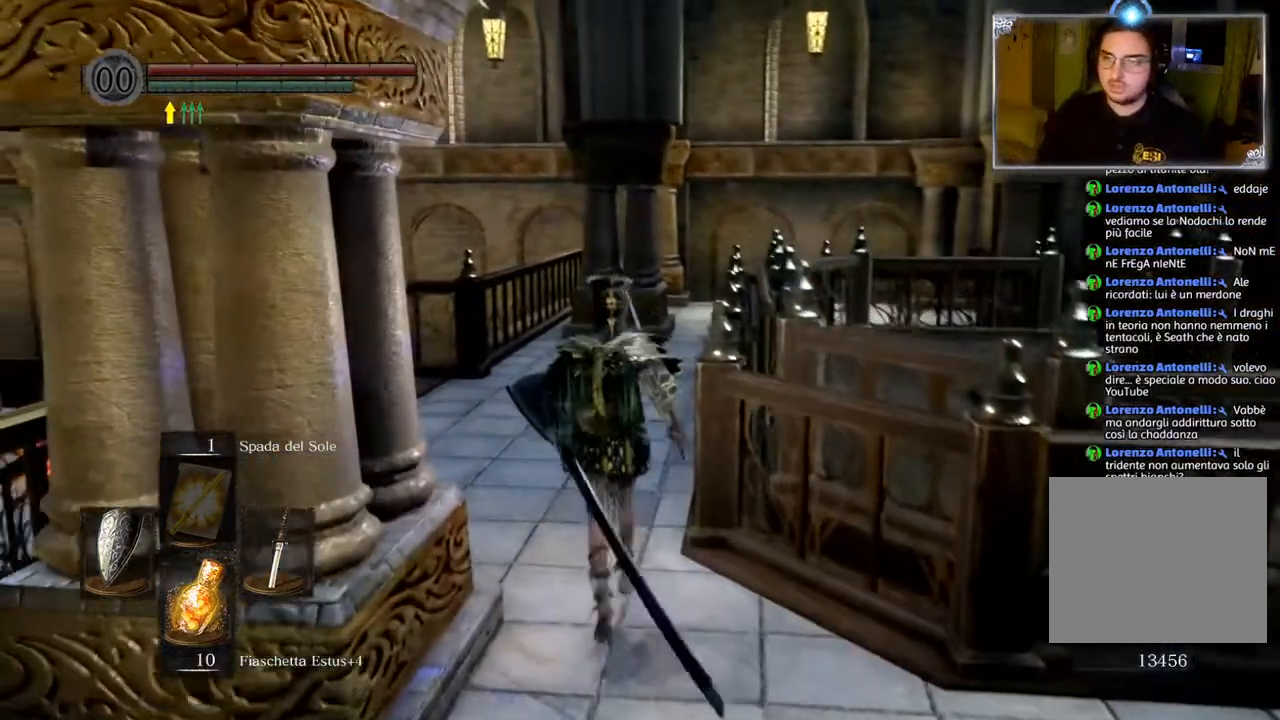
{"buttons": [], "left_stick": "up", "right_stick": "down-right", "events": [[133, "right_stick", "right"], [467, "right_stick", "down-right"]]}
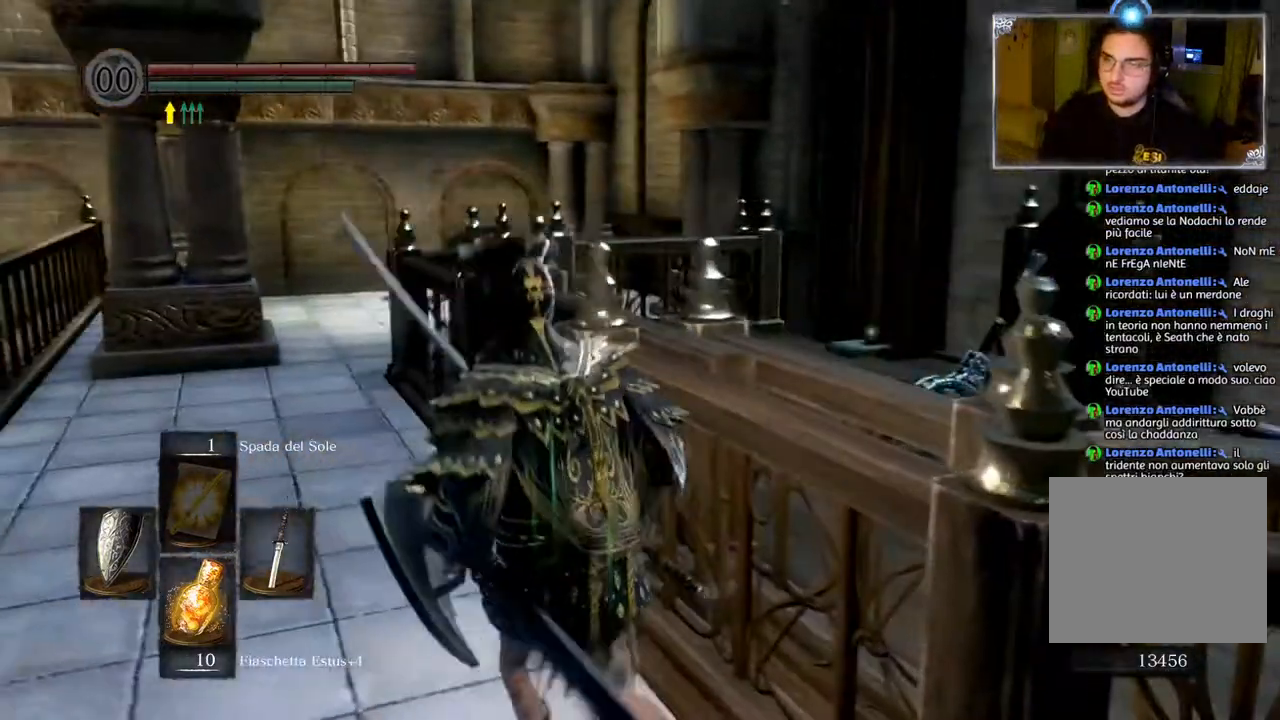
{"buttons": [], "left_stick": "up-left", "right_stick": "down-right", "events": [[17, "left_stick", "up-left"]]}
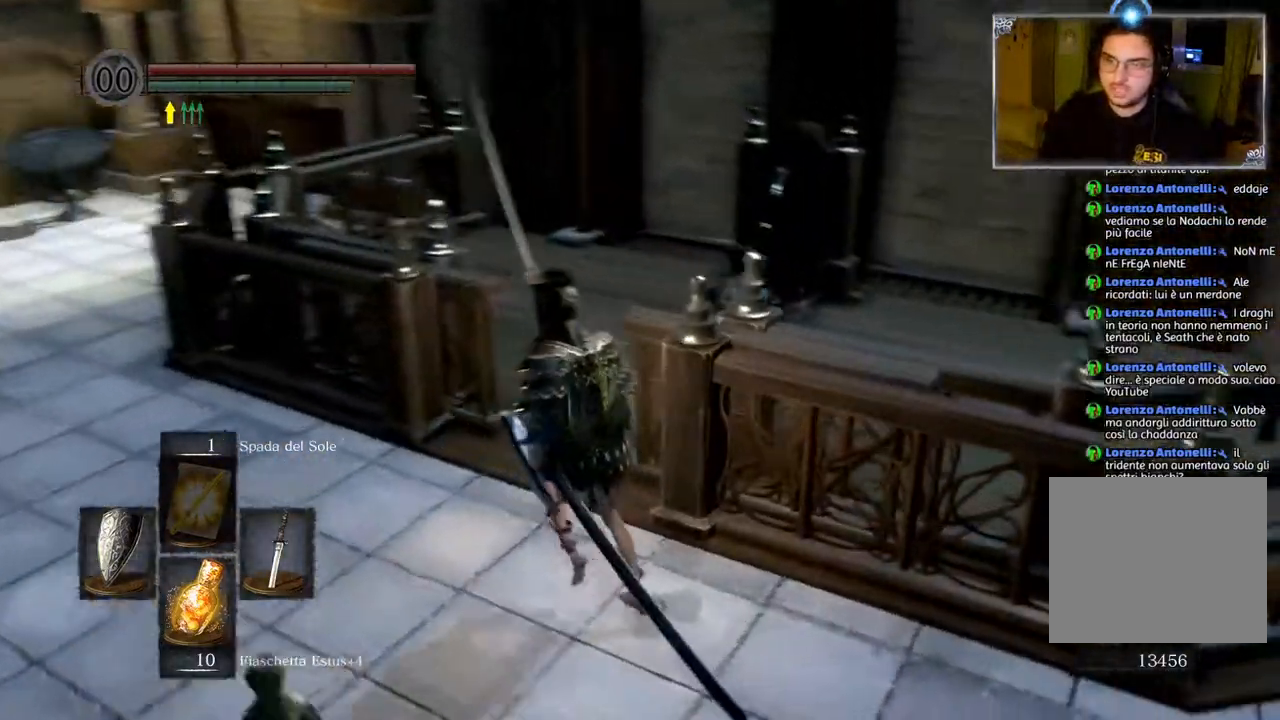
{"buttons": [], "left_stick": "up-left", "right_stick": "right", "events": [[50, "left_stick", "center"], [117, "right_stick", "center"], [300, "left_stick", "up-left"], [300, "right_stick", "right"]]}
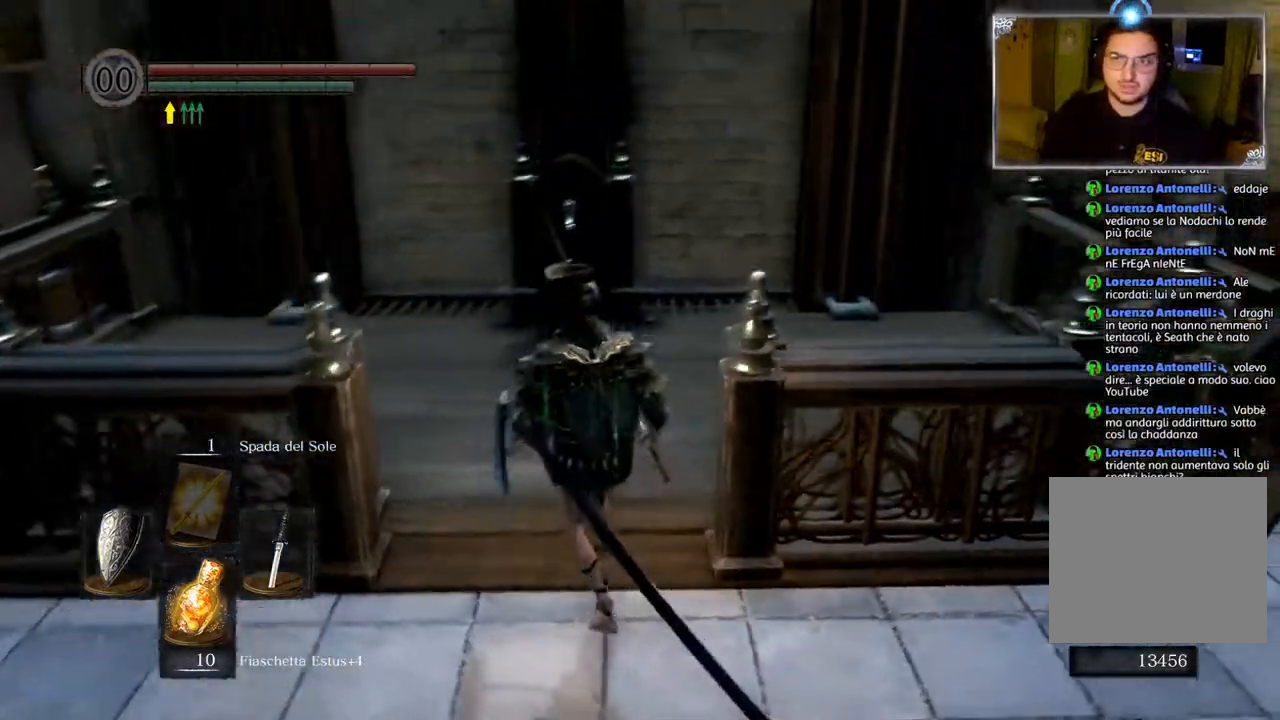
{"buttons": ["CROSS"], "left_stick": "up", "right_stick": "center", "events": [[50, "right_stick", "center"], [283, "left_stick", "up"], [483, "CROSS", "down"]]}
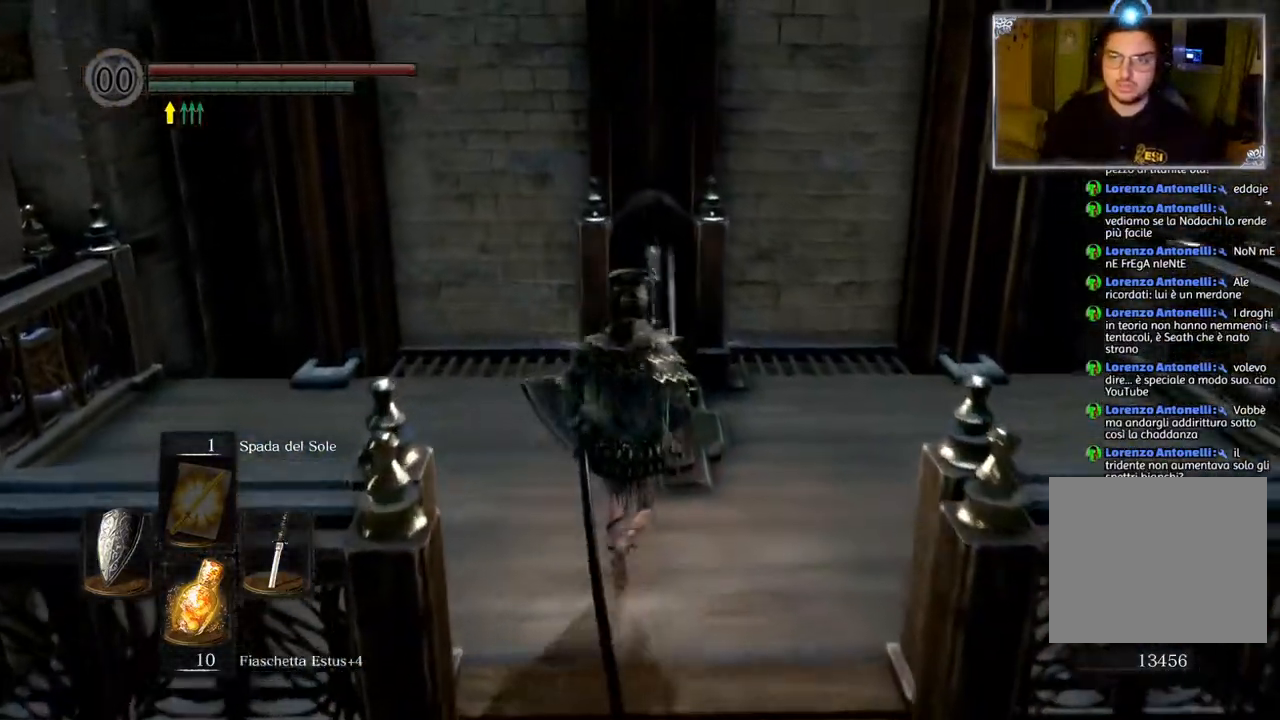
{"buttons": [], "left_stick": "center", "right_stick": "center", "events": [[50, "CROSS", "up"], [150, "CROSS", "down"], [233, "CROSS", "up"], [283, "left_stick", "center"], [317, "CROSS", "down"], [383, "CROSS", "up"]]}
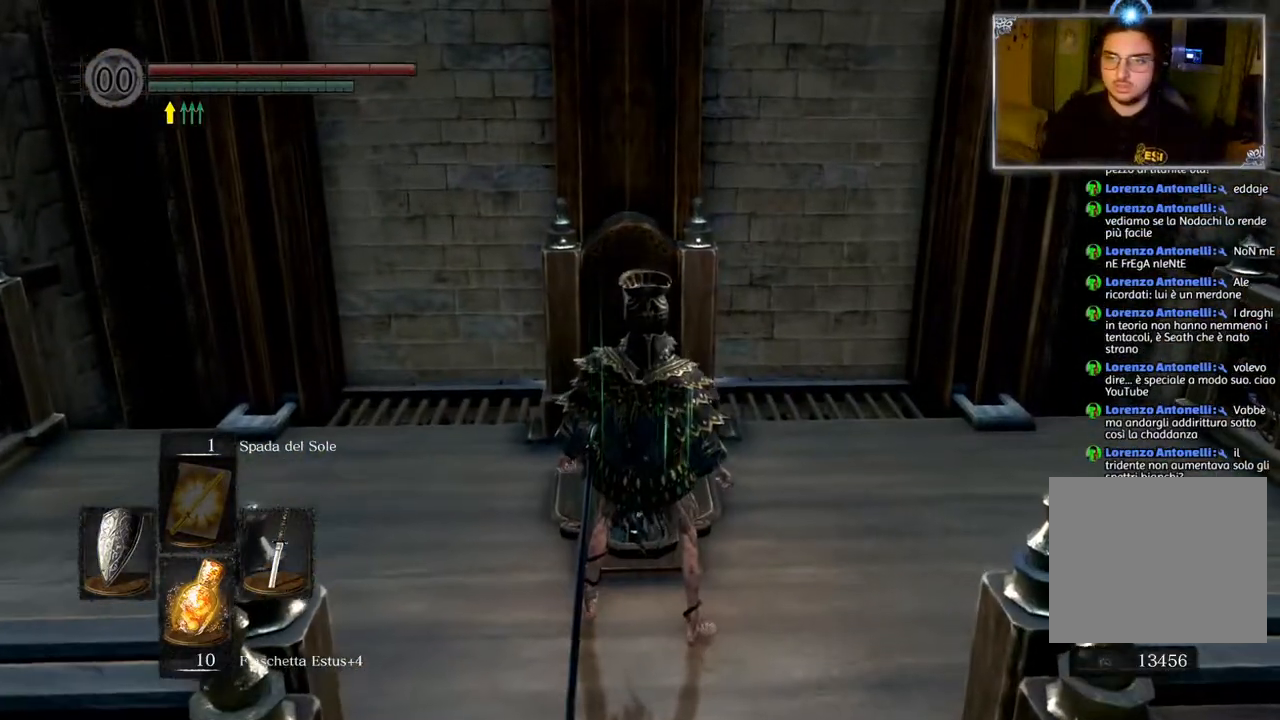
{"buttons": [], "left_stick": "center", "right_stick": "center", "events": []}
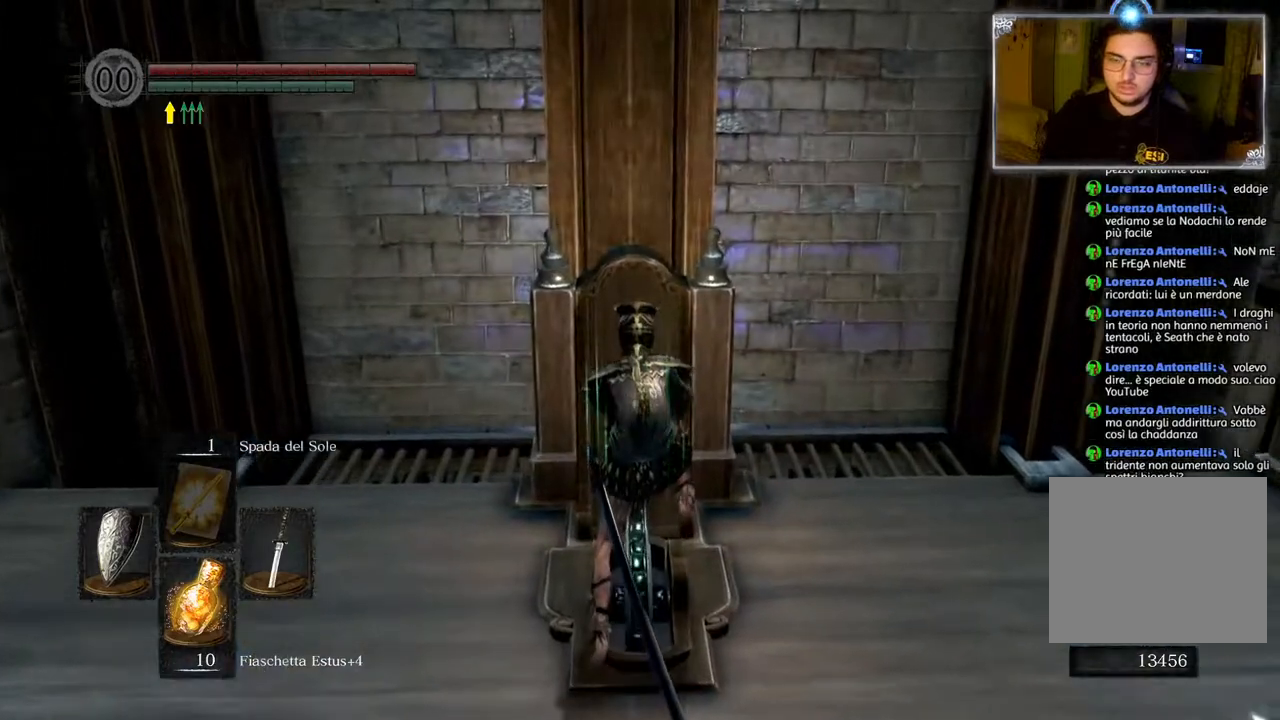
{"buttons": [], "left_stick": "center", "right_stick": "center", "events": []}
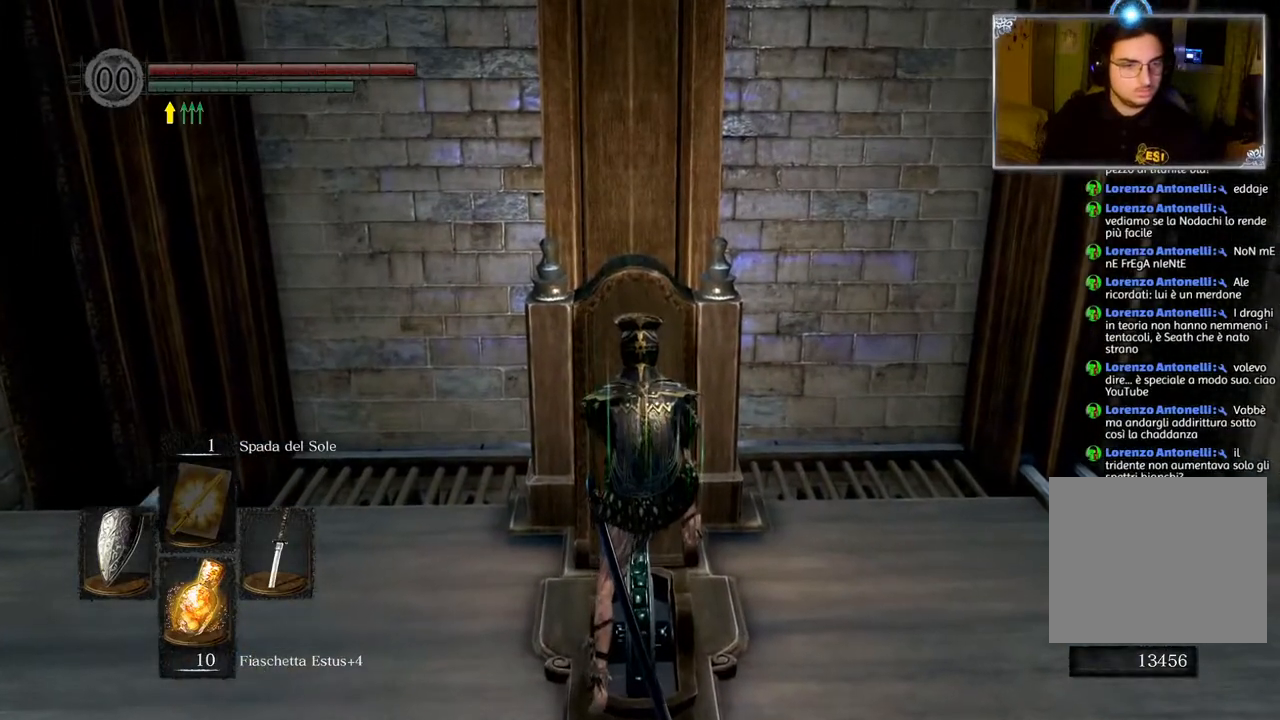
{"buttons": [], "left_stick": "center", "right_stick": "center", "events": []}
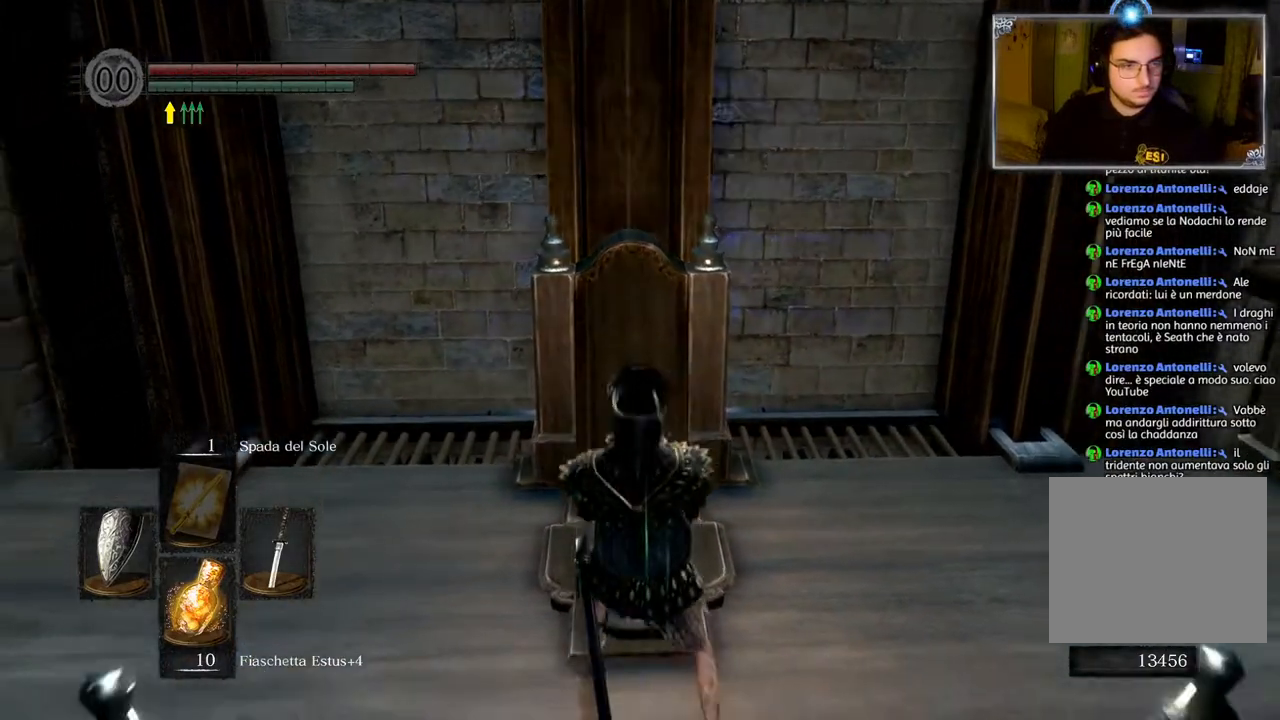
{"buttons": [], "left_stick": "center", "right_stick": "center", "events": []}
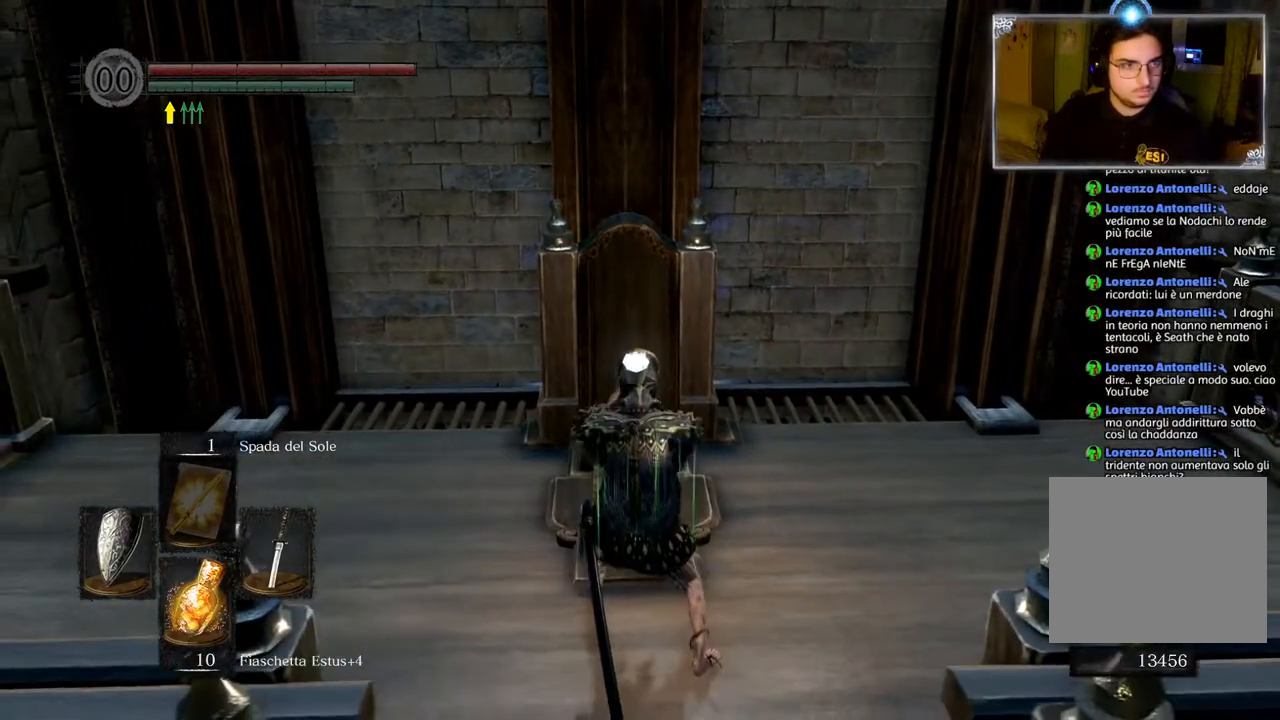
{"buttons": [], "left_stick": "center", "right_stick": "center", "events": []}
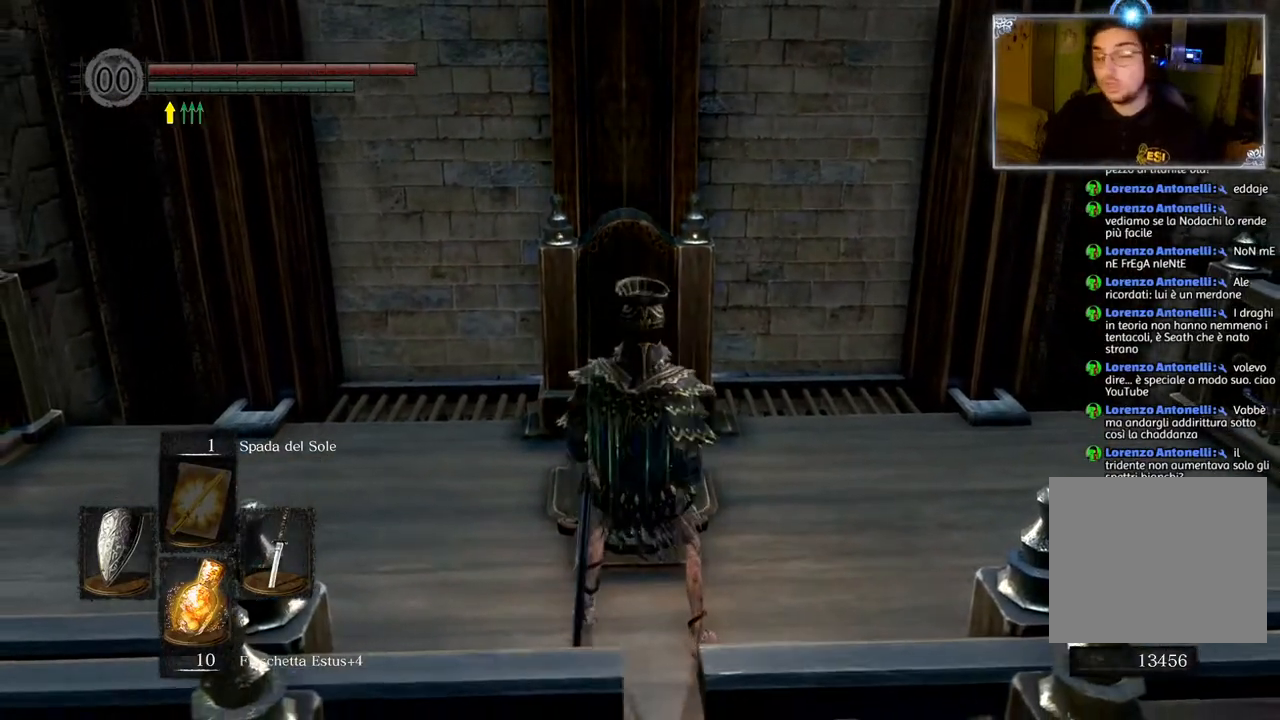
{"buttons": [], "left_stick": "center", "right_stick": "center", "events": []}
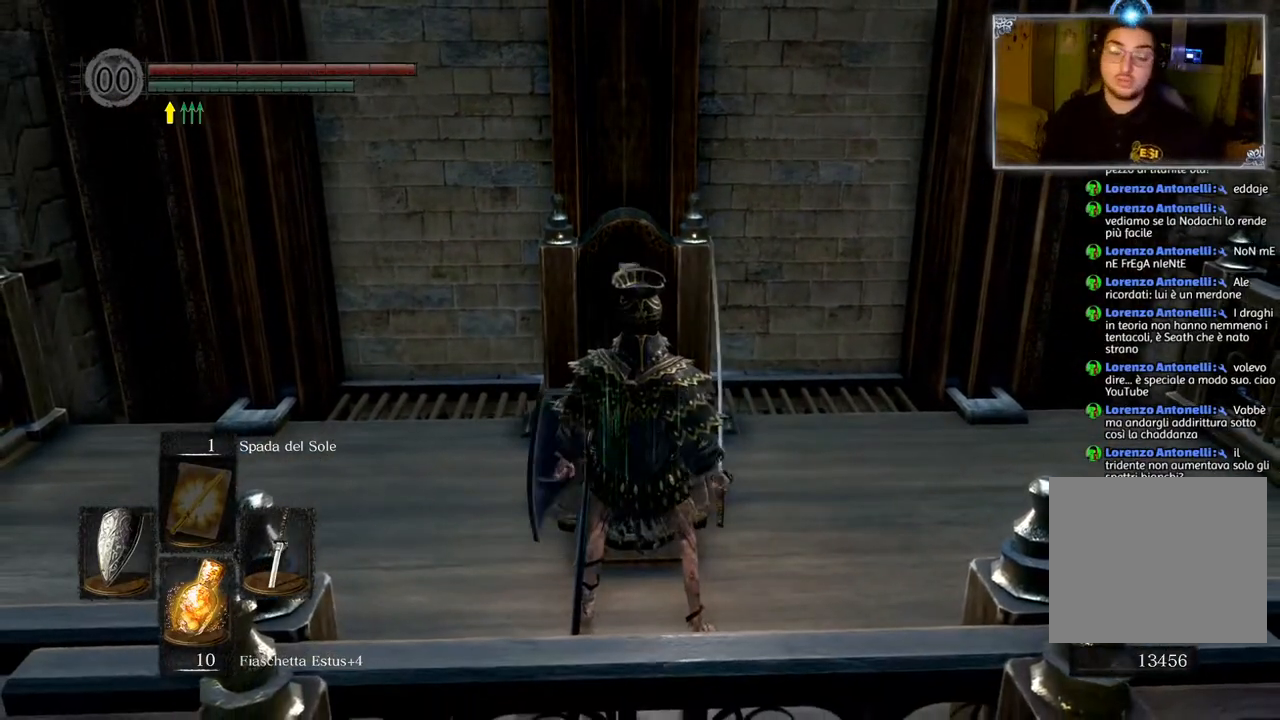
{"buttons": [], "left_stick": "center", "right_stick": "center", "events": []}
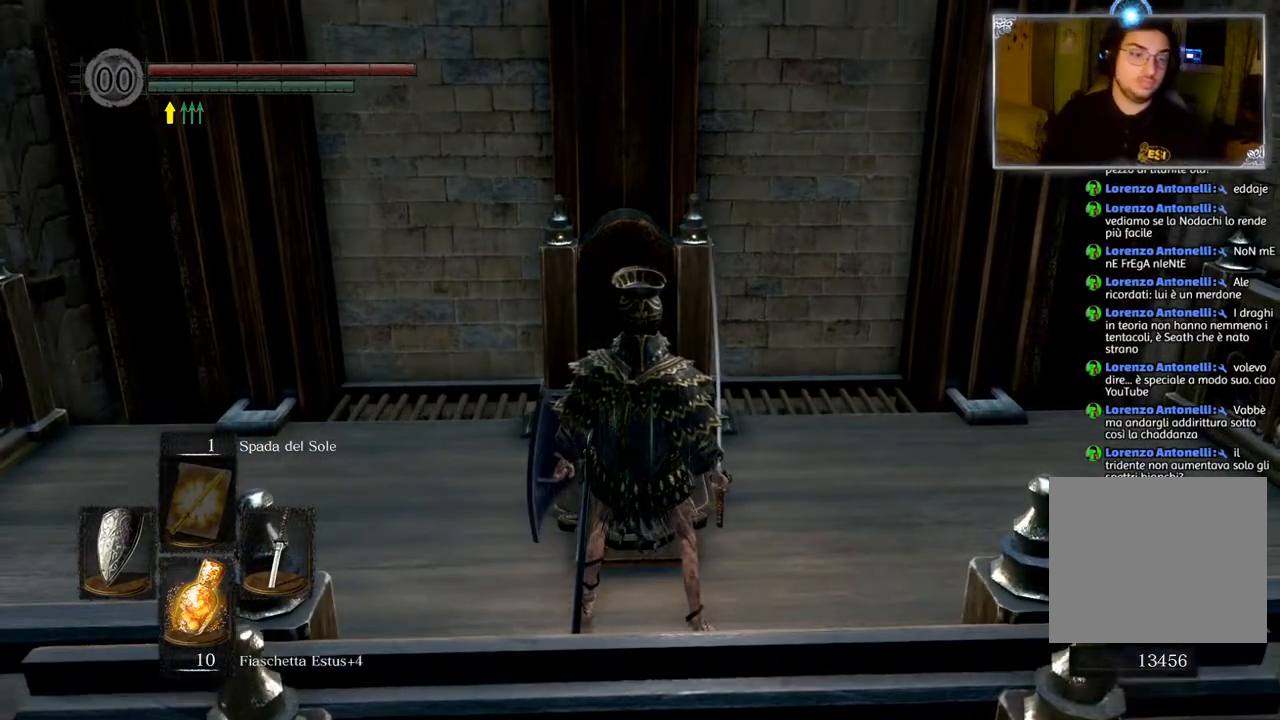
{"buttons": [], "left_stick": "center", "right_stick": "center", "events": []}
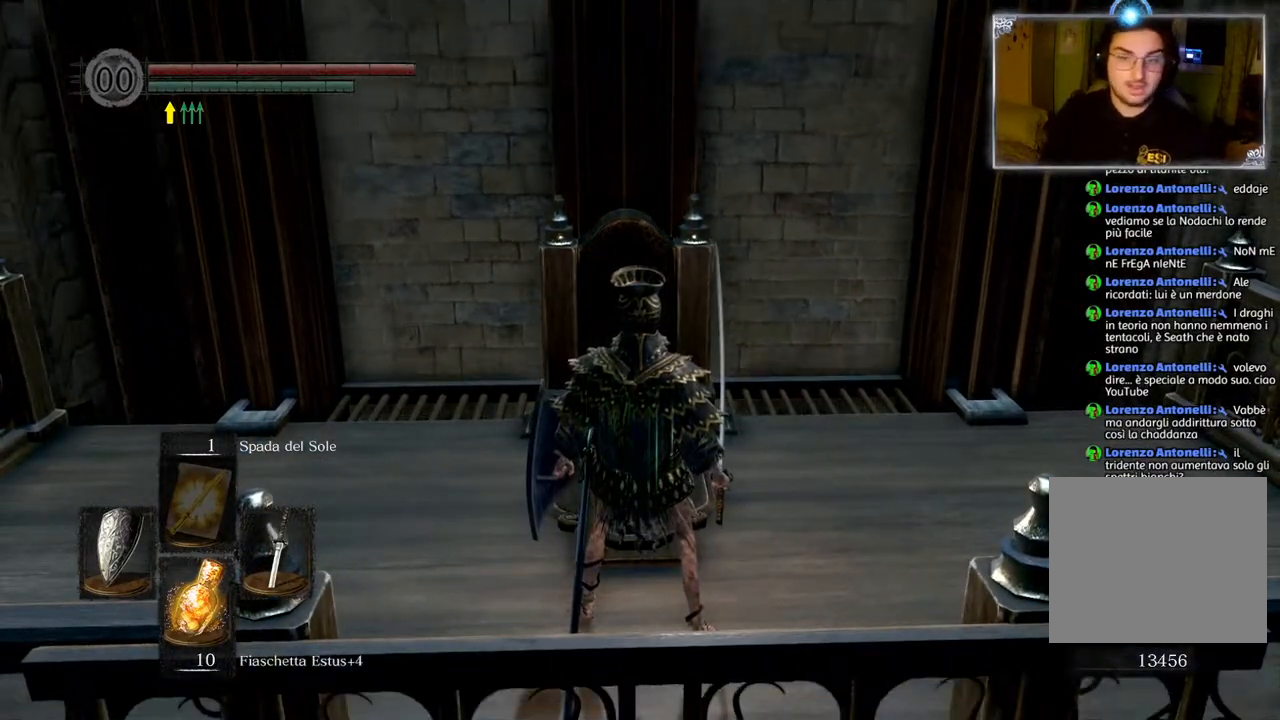
{"buttons": [], "left_stick": "left", "right_stick": "down-left", "events": [[333, "right_stick", "down-left"], [400, "left_stick", "left"]]}
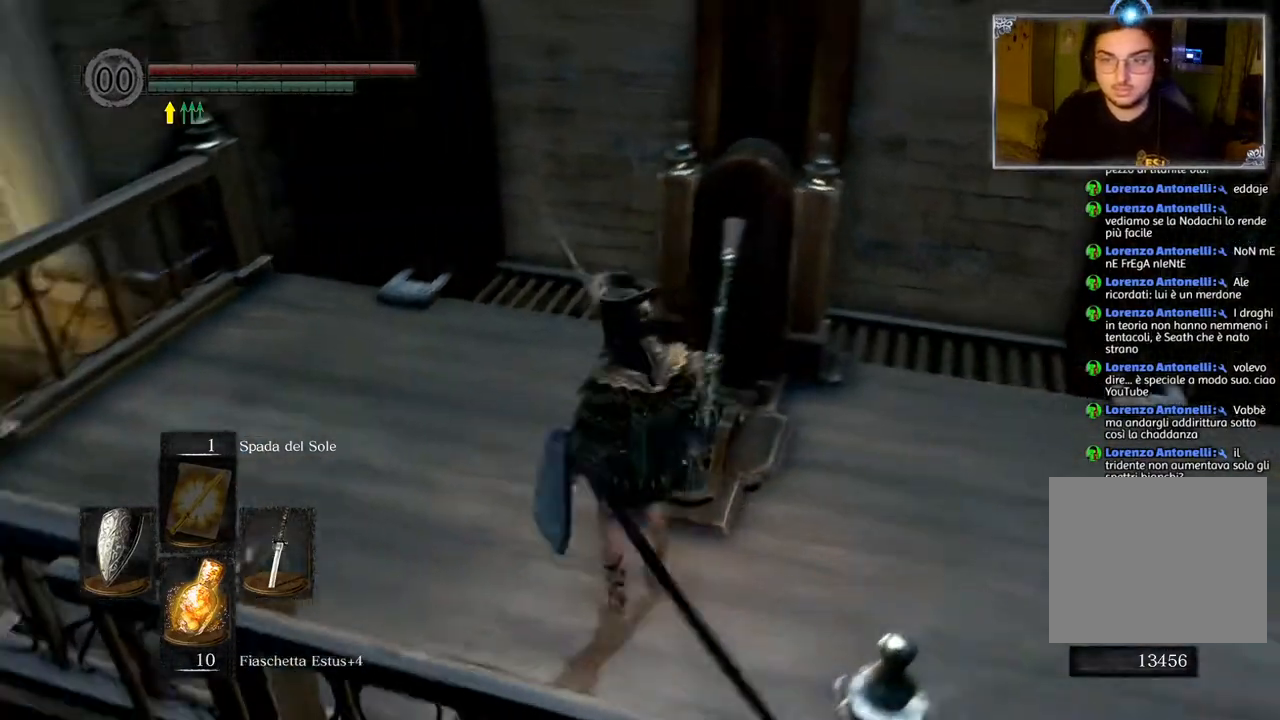
{"buttons": ["CIRCLE"], "left_stick": "down-right", "right_stick": "center", "events": [[33, "right_stick", "center"], [200, "left_stick", "up"], [317, "CIRCLE", "down"], [400, "left_stick", "right"], [483, "left_stick", "down-right"]]}
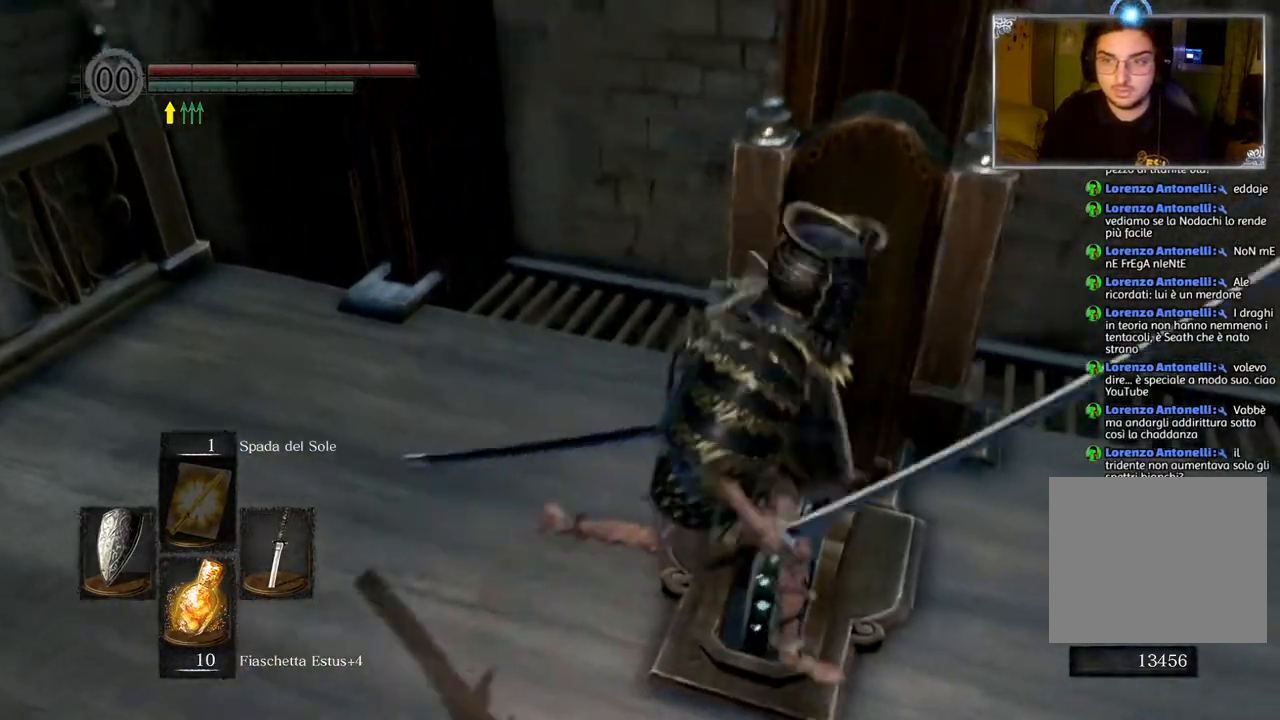
{"buttons": ["CIRCLE"], "left_stick": "up", "right_stick": "center", "events": [[267, "left_stick", "right"], [417, "left_stick", "up"]]}
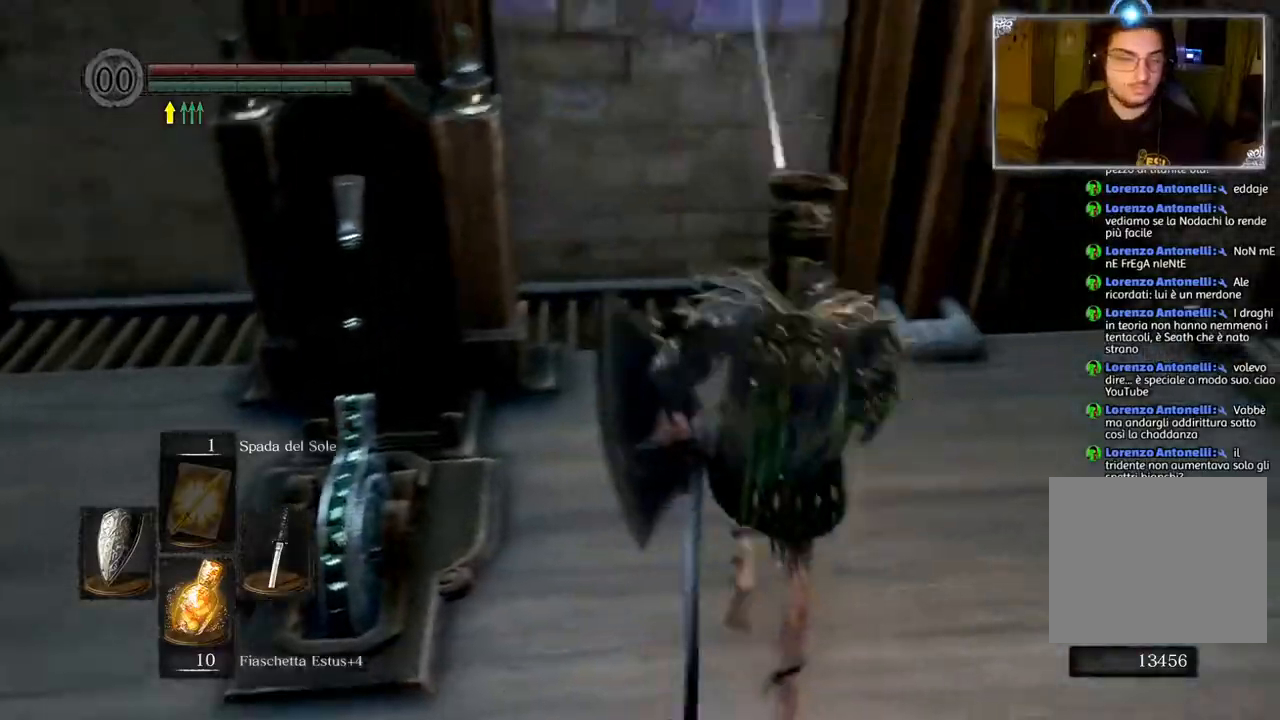
{"buttons": ["CIRCLE"], "left_stick": "left", "right_stick": "center", "events": [[67, "TRIANGLE", "down"], [133, "left_stick", "left"], [267, "TRIANGLE", "up"]]}
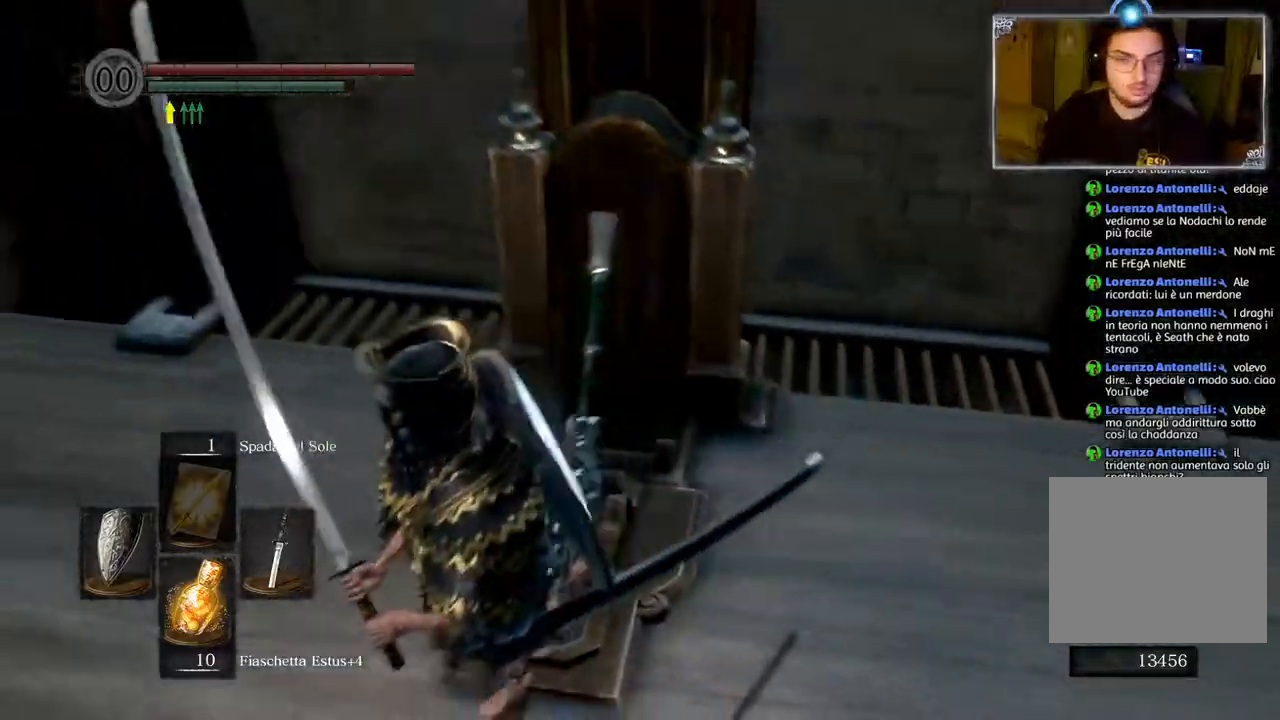
{"buttons": ["CIRCLE"], "left_stick": "right", "right_stick": "center", "events": [[233, "TRIANGLE", "down"], [283, "left_stick", "up"], [367, "TRIANGLE", "up"], [417, "left_stick", "right"]]}
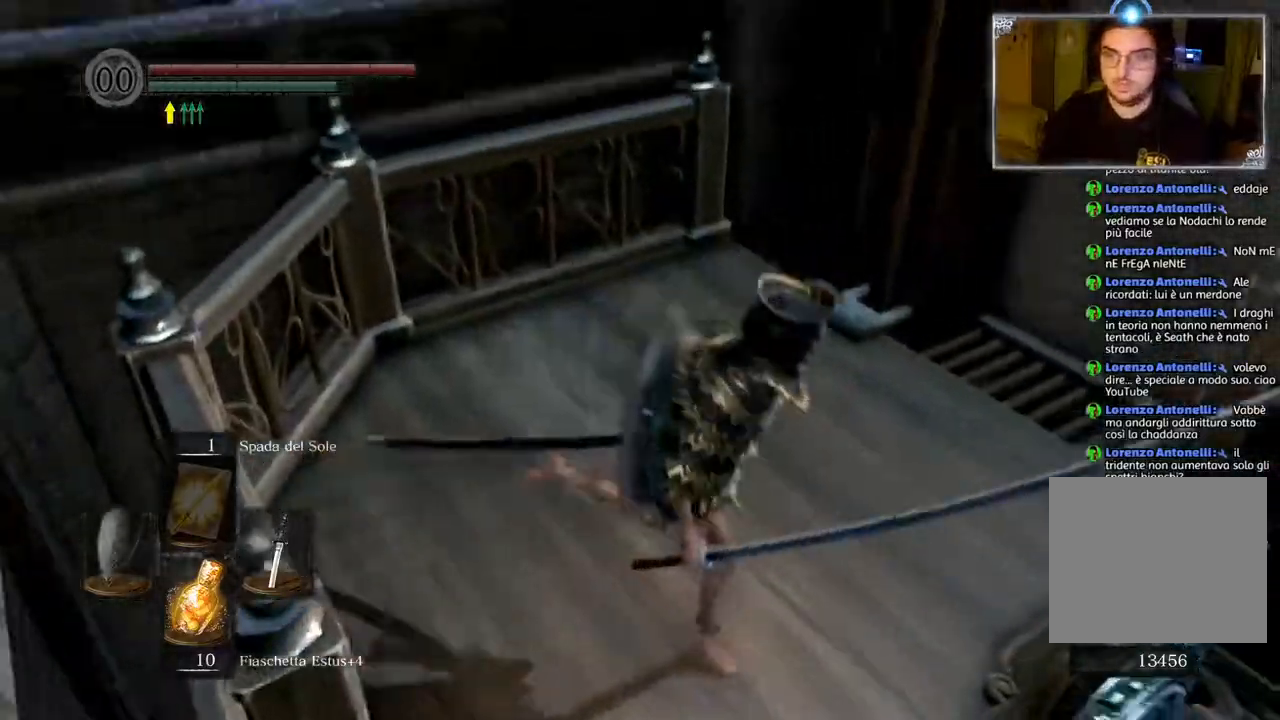
{"buttons": ["CIRCLE"], "left_stick": "up-right", "right_stick": "center", "events": [[350, "TRIANGLE", "down"], [433, "left_stick", "up-right"], [500, "TRIANGLE", "up"]]}
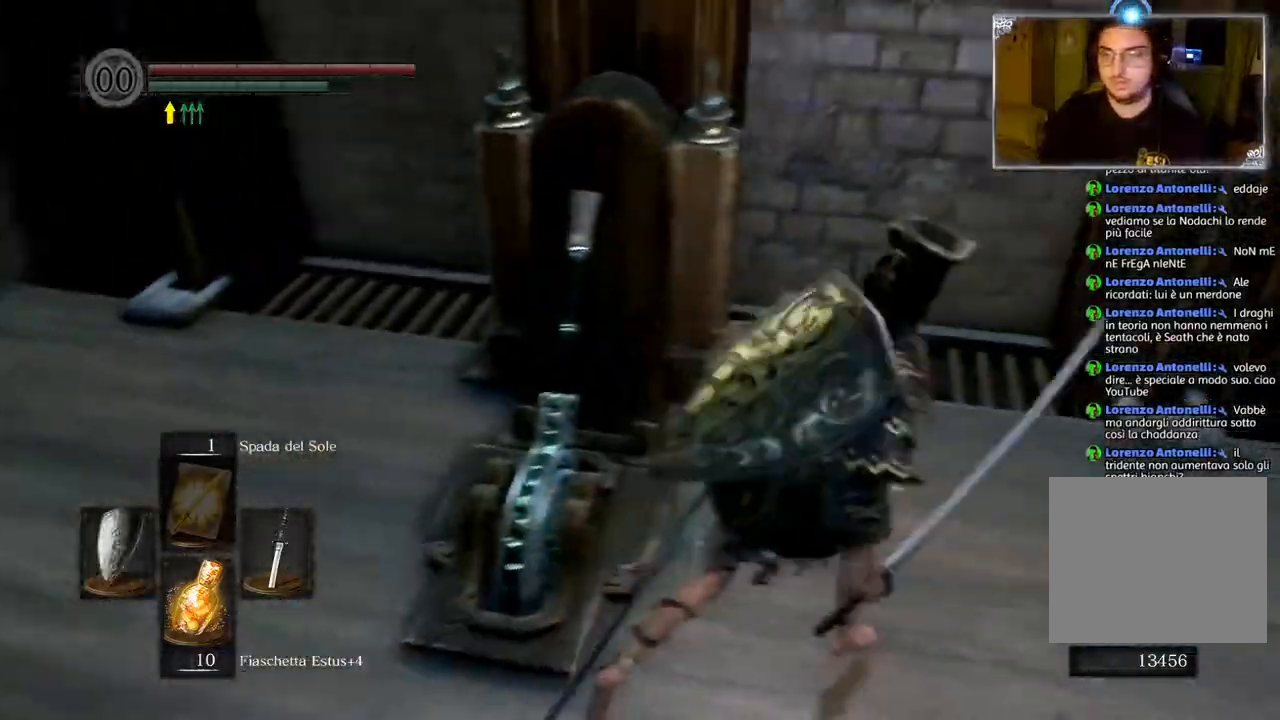
{"buttons": ["CIRCLE"], "left_stick": "down-left", "right_stick": "center", "events": [[33, "left_stick", "up"], [267, "left_stick", "left"], [350, "left_stick", "down-left"]]}
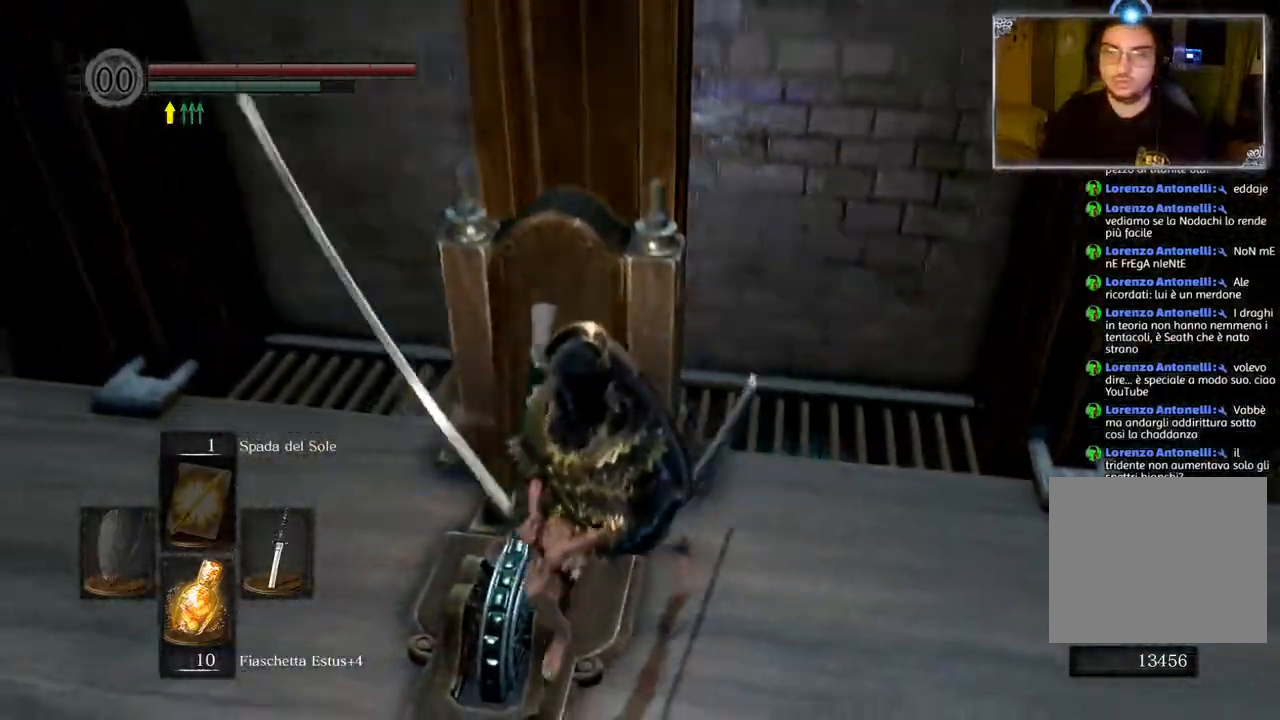
{"buttons": ["CIRCLE"], "left_stick": "up", "right_stick": "center", "events": [[383, "left_stick", "up-left"], [467, "left_stick", "up"]]}
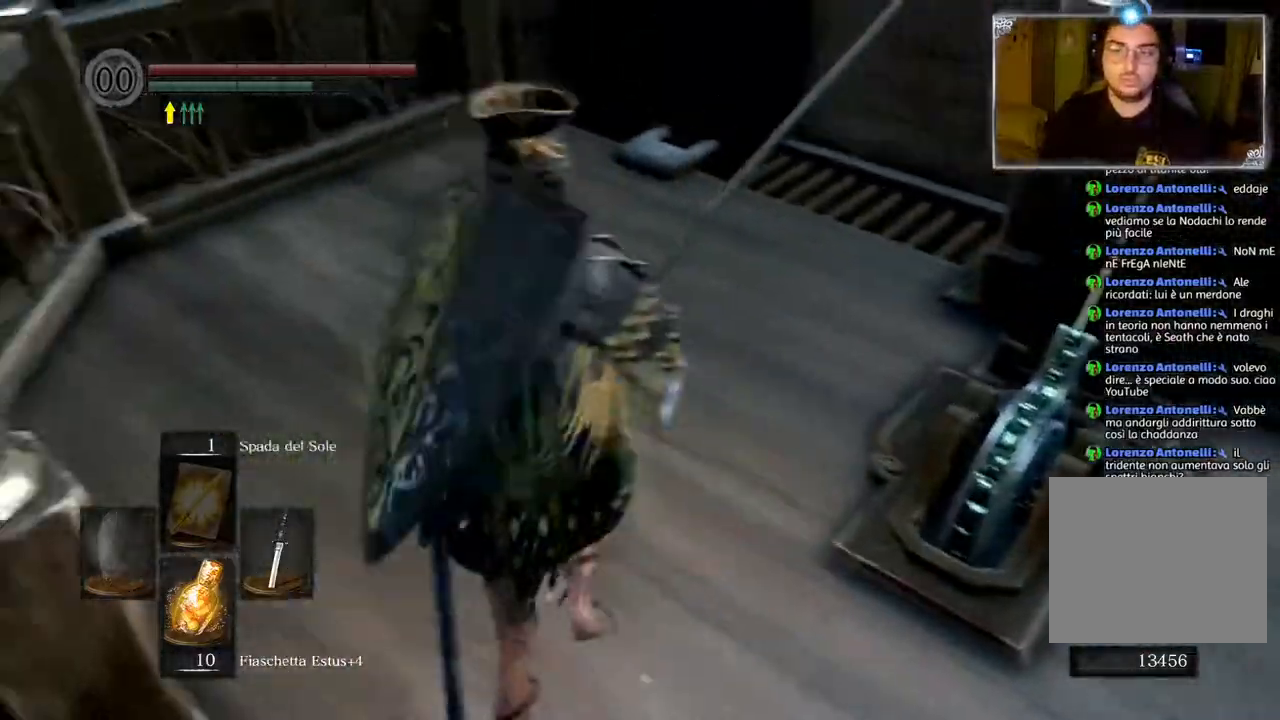
{"buttons": ["CIRCLE"], "left_stick": "right", "right_stick": "center", "events": [[133, "left_stick", "right"], [217, "left_stick", "down-right"], [500, "left_stick", "right"]]}
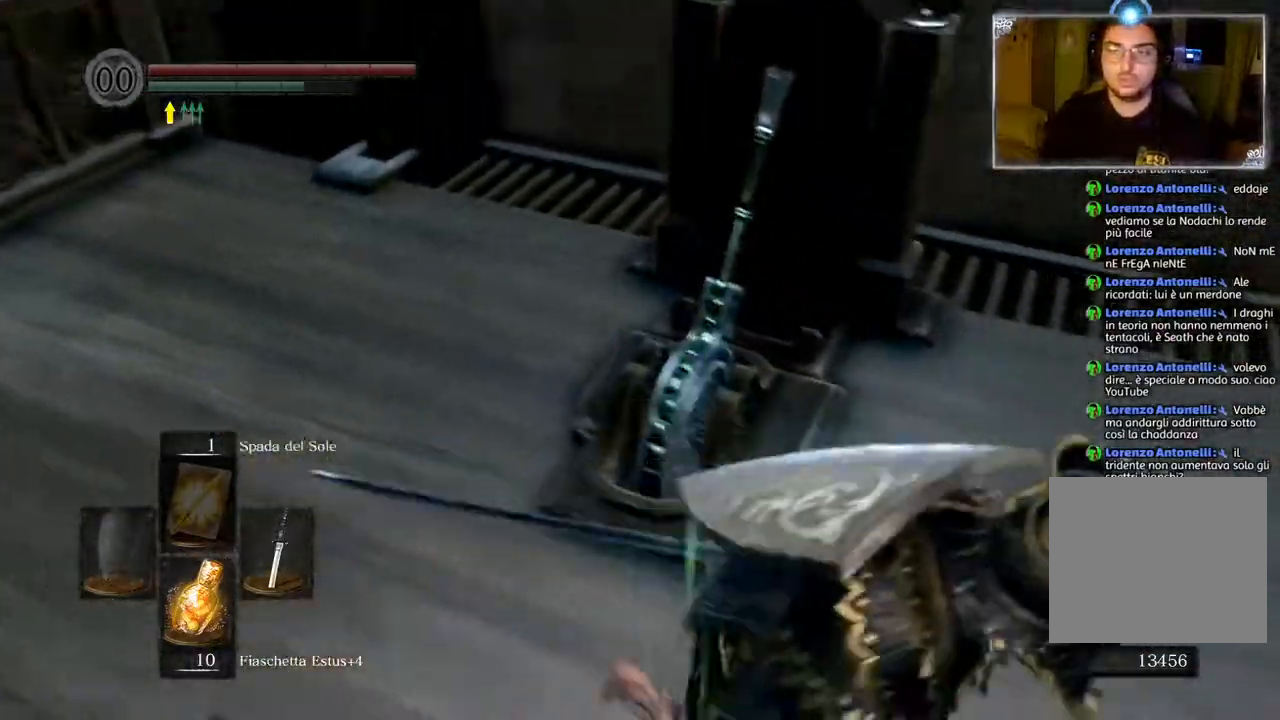
{"buttons": ["CIRCLE"], "left_stick": "left", "right_stick": "center", "events": [[183, "left_stick", "up"], [317, "left_stick", "up-left"], [433, "left_stick", "left"]]}
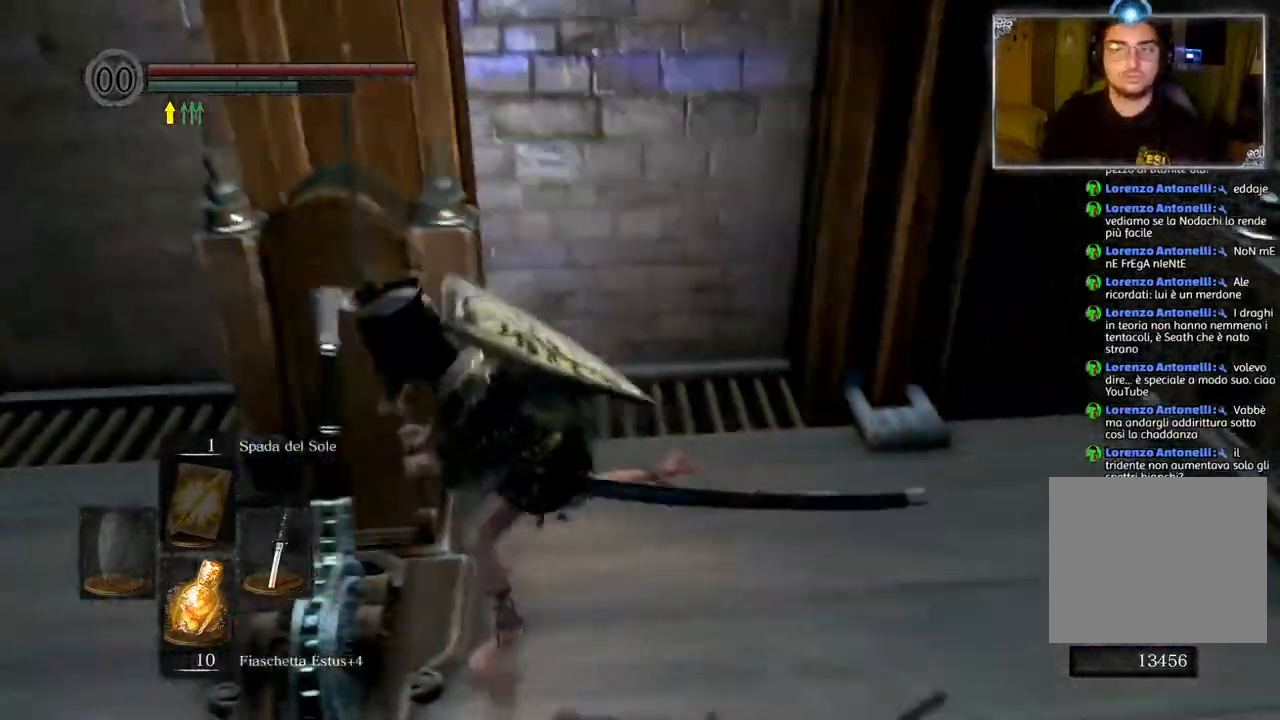
{"buttons": ["CIRCLE"], "left_stick": "up-left", "right_stick": "center", "events": [[17, "left_stick", "down-left"], [217, "TRIANGLE", "down"], [333, "TRIANGLE", "up"], [350, "left_stick", "up-left"]]}
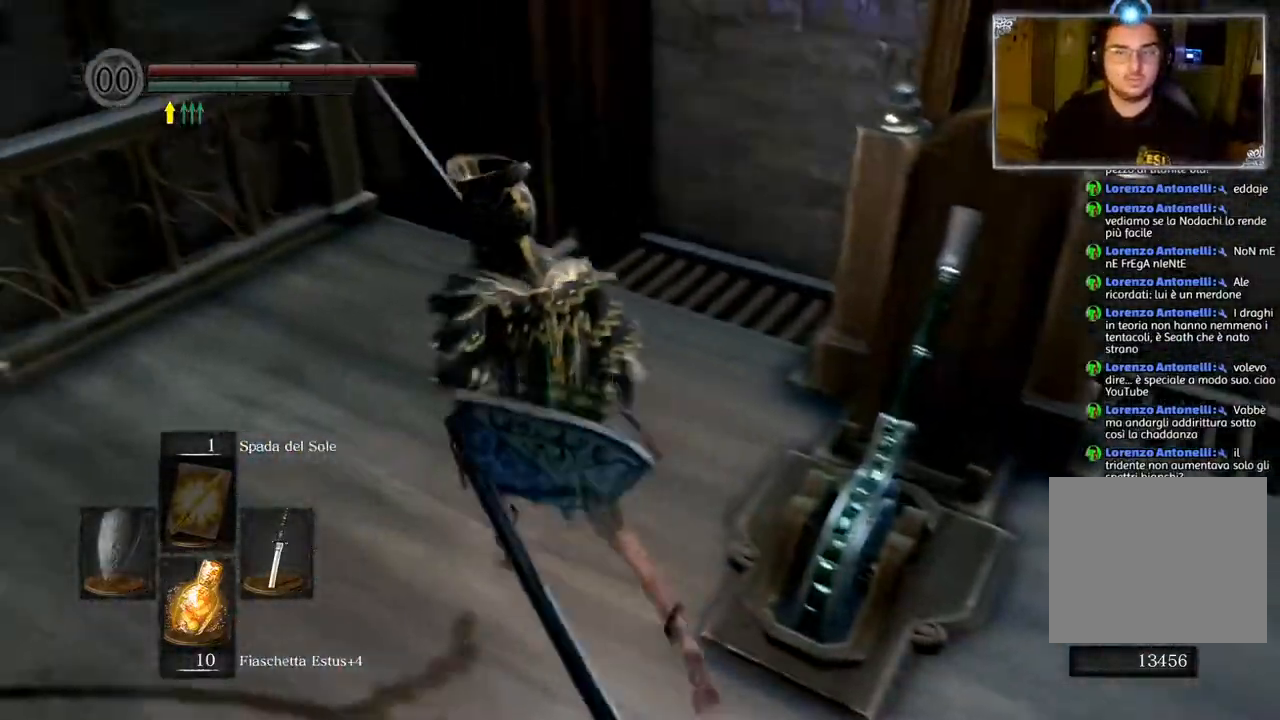
{"buttons": [], "left_stick": "center", "right_stick": "up-right", "events": [[50, "left_stick", "up"], [83, "CIRCLE", "up"], [200, "left_stick", "center"], [333, "right_stick", "up-right"]]}